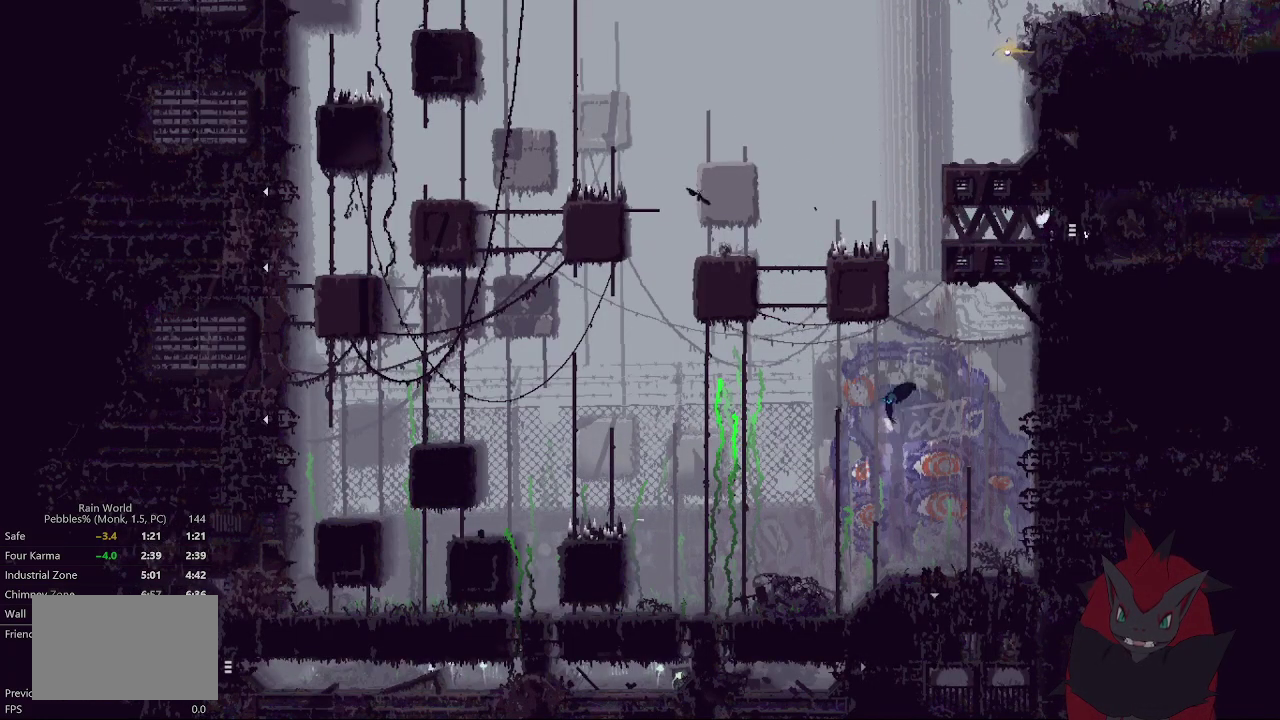
Gameplay with a controller (Xbox layout); each line is a JSON object with the inputs held at the frame after it. "events" lists button and stick changes between this image and that frame as [ms after this image, input, new state], when the widget could be followed in between. Not read: A L2 L3 R2 R3 right_stick.
{"buttons": [], "left_stick": "right", "events": [[100, "left_stick", "center"], [200, "left_stick", "right"]]}
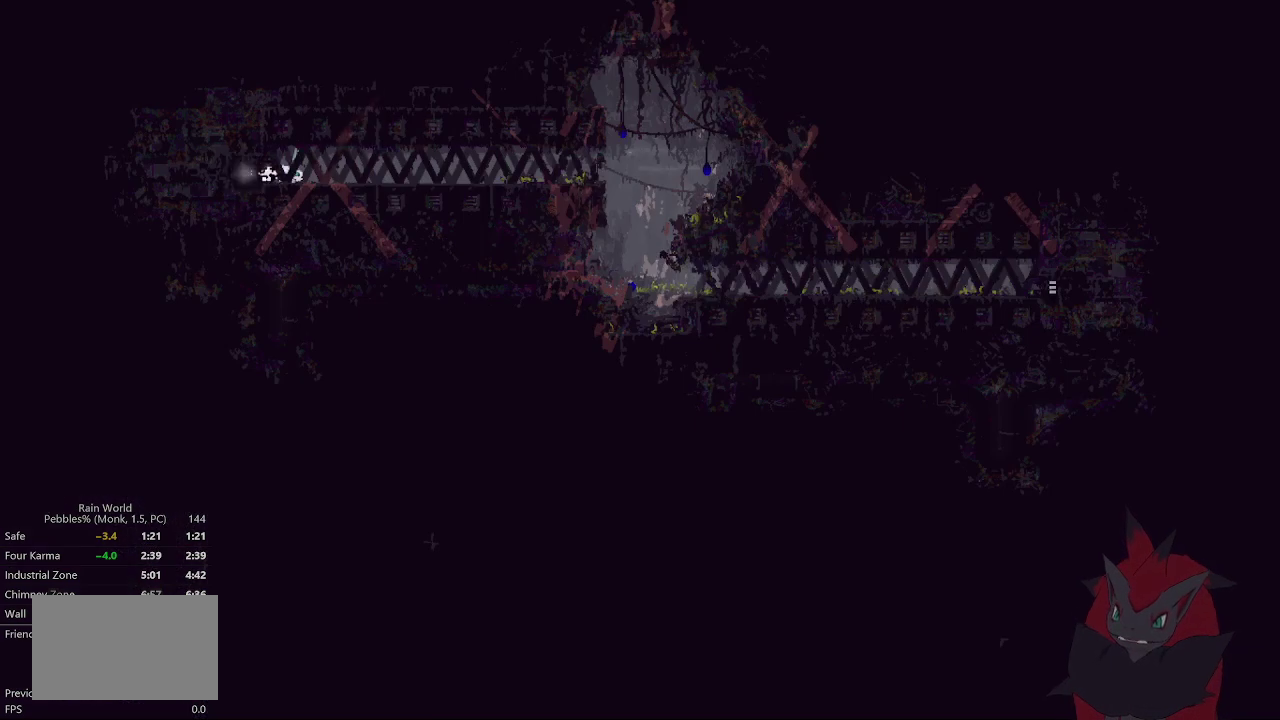
{"buttons": [], "left_stick": "up-right", "events": [[367, "left_stick", "up-right"]]}
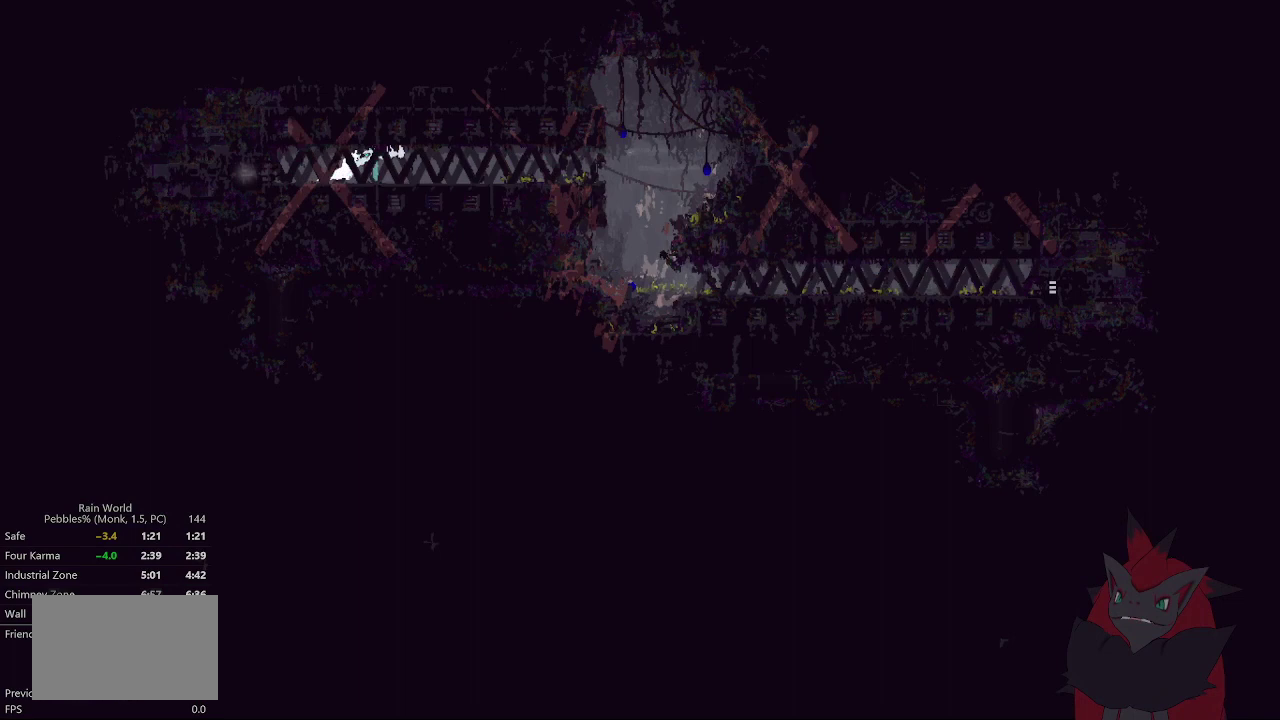
{"buttons": [], "left_stick": "right", "events": [[33, "left_stick", "right"]]}
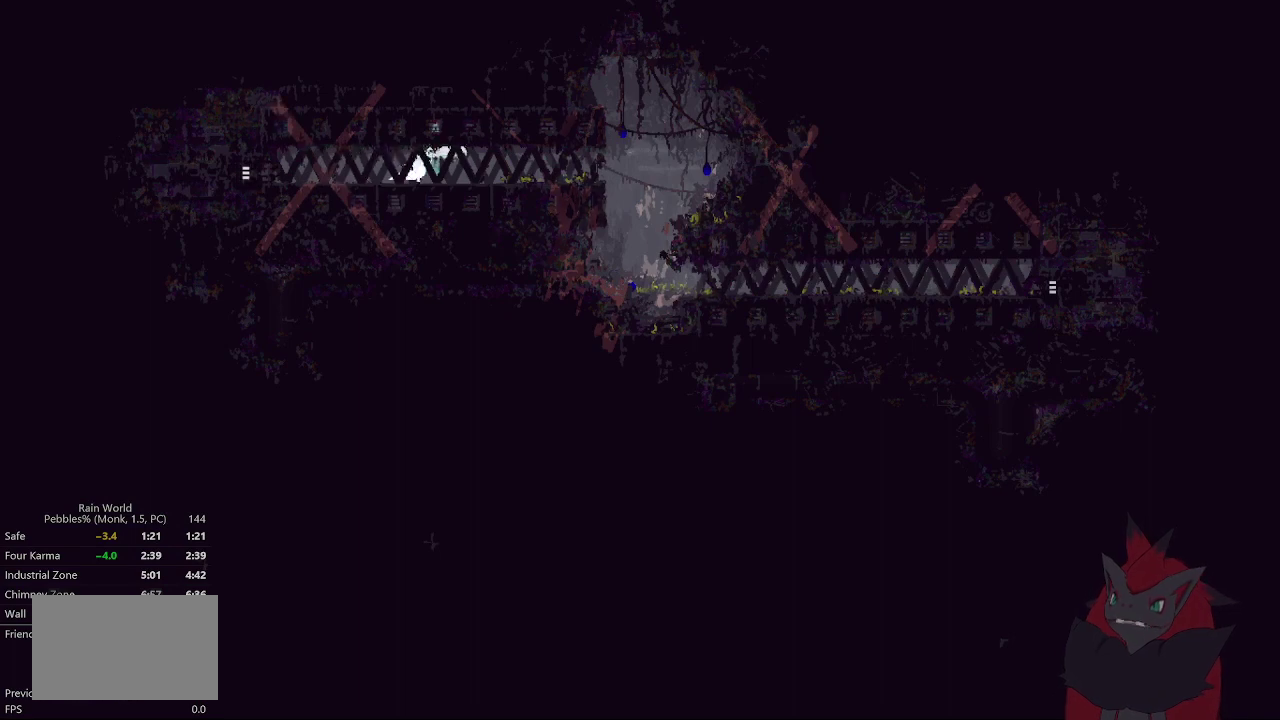
{"buttons": [], "left_stick": "right", "events": []}
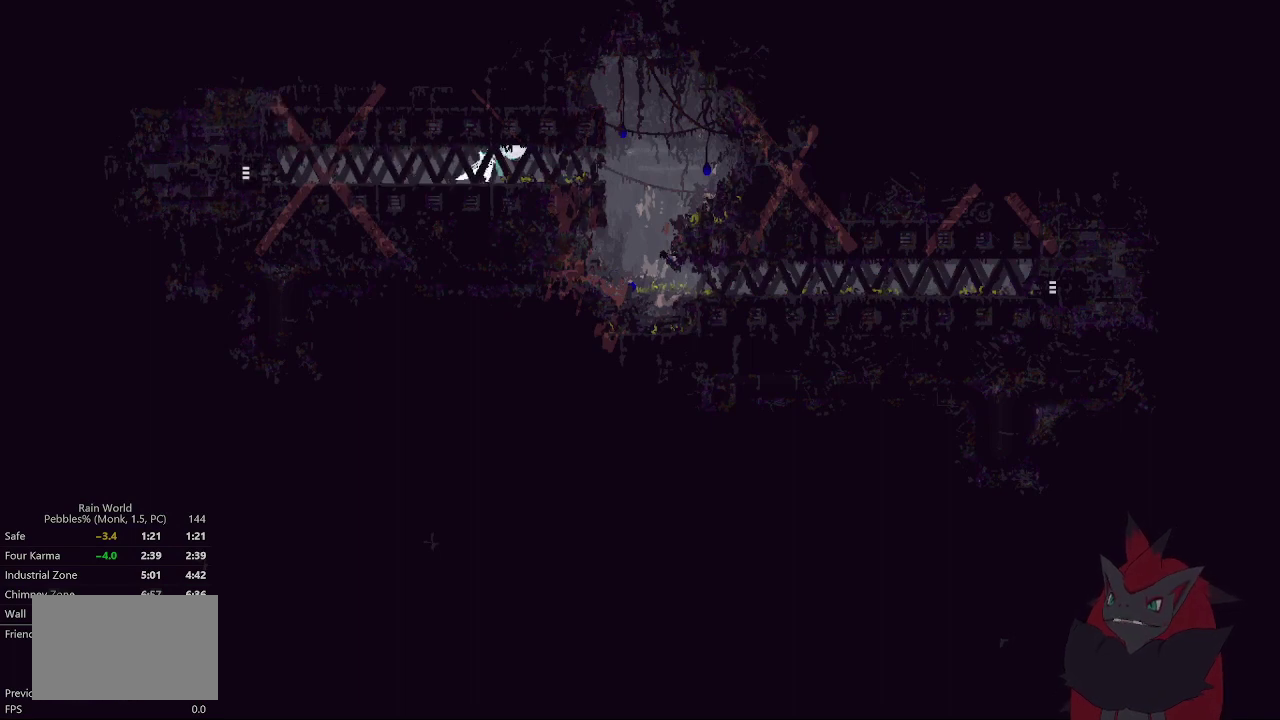
{"buttons": [], "left_stick": "right", "events": []}
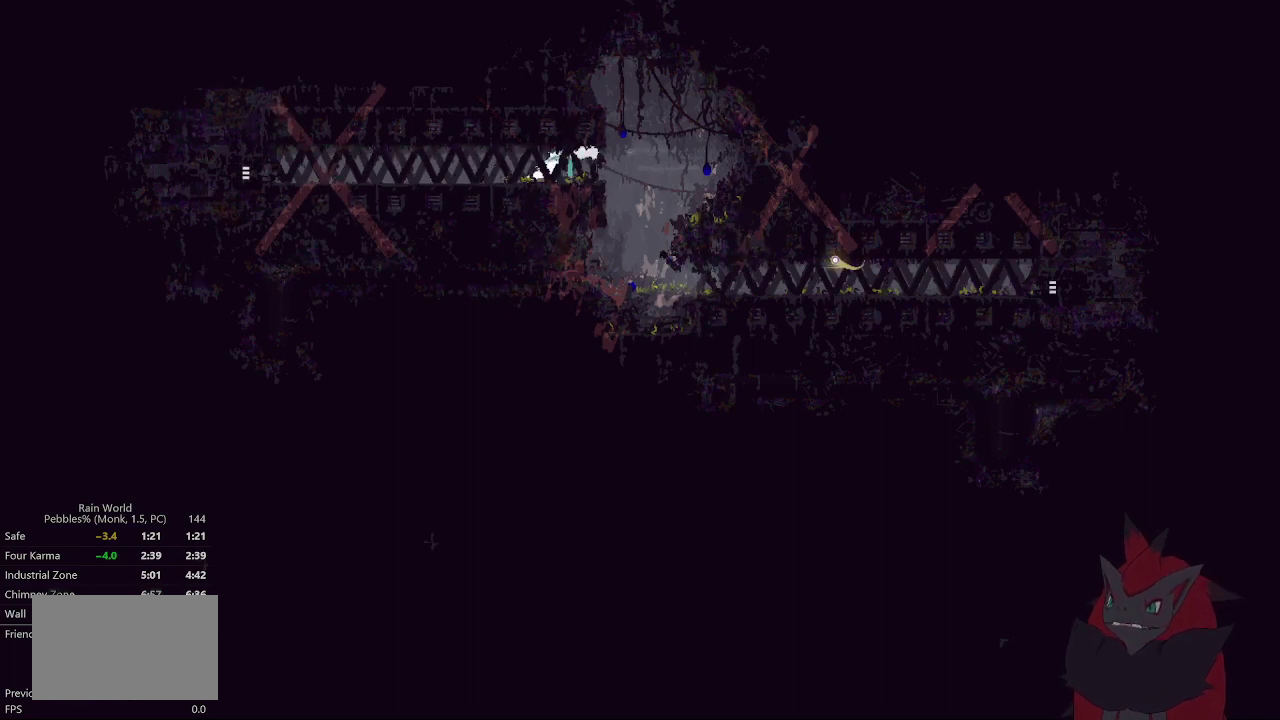
{"buttons": [], "left_stick": "right", "events": []}
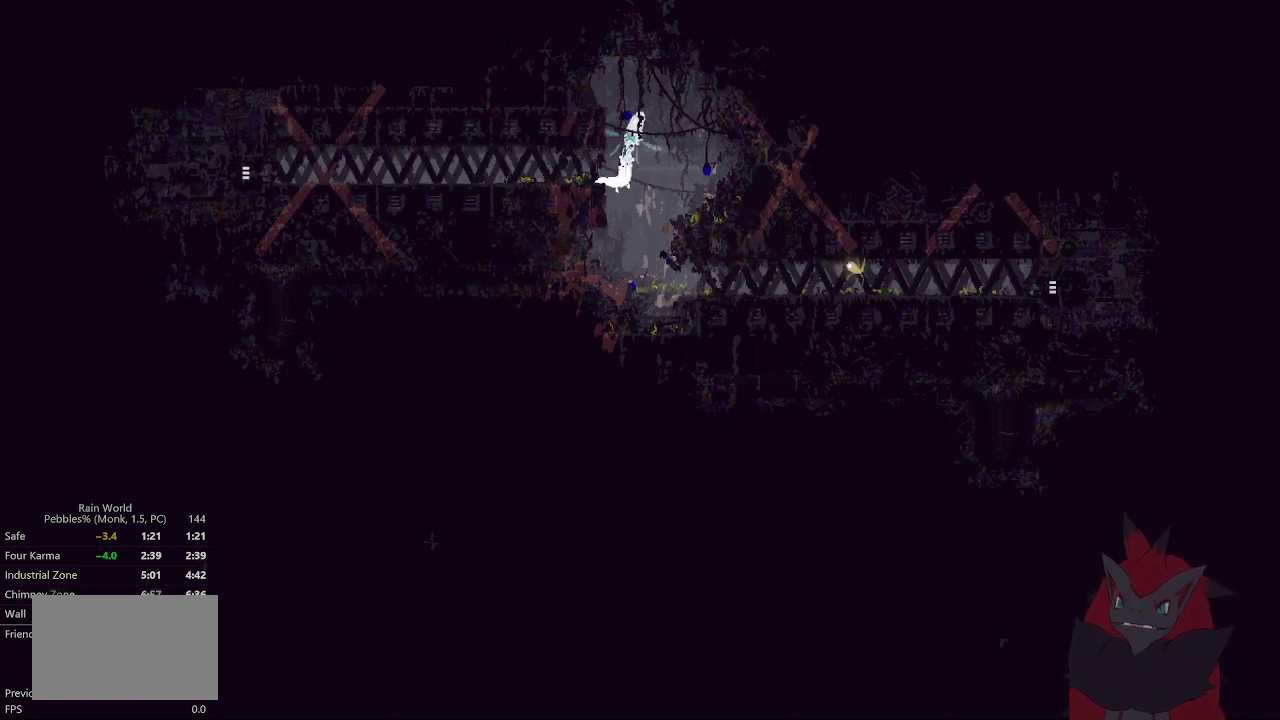
{"buttons": [], "left_stick": "right", "events": [[133, "left_stick", "left"], [300, "left_stick", "right"]]}
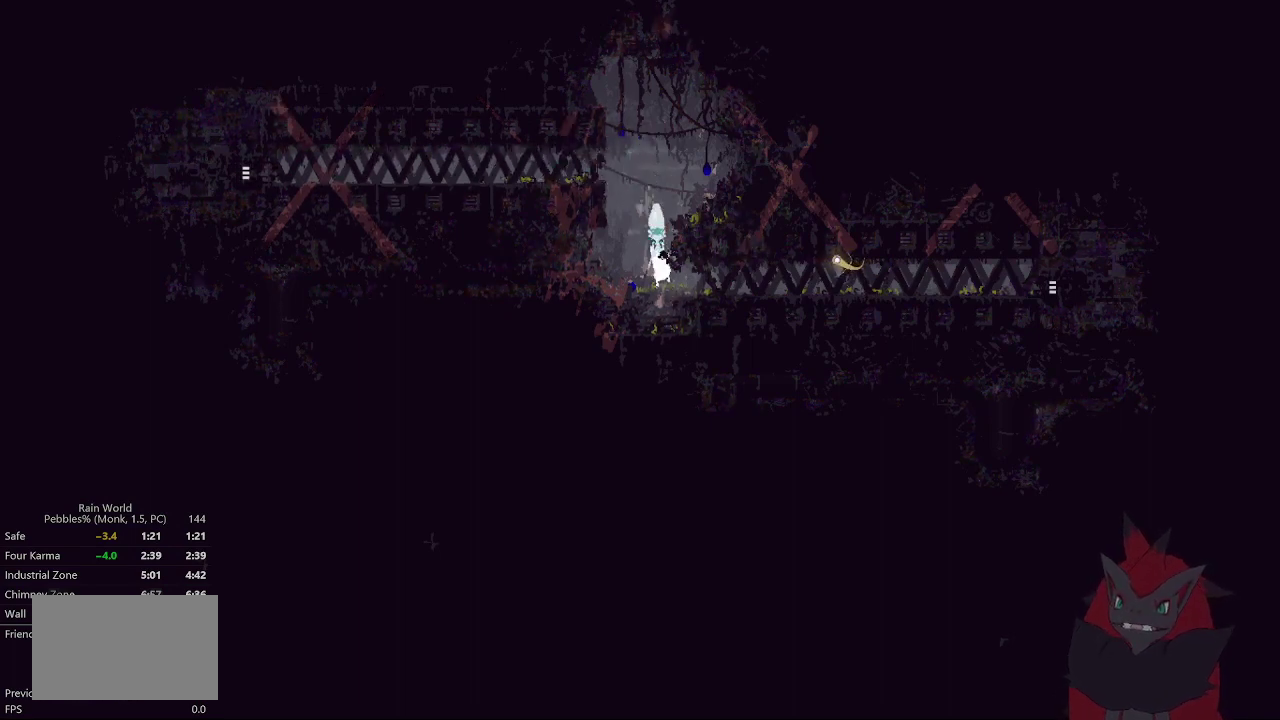
{"buttons": [], "left_stick": "right", "events": []}
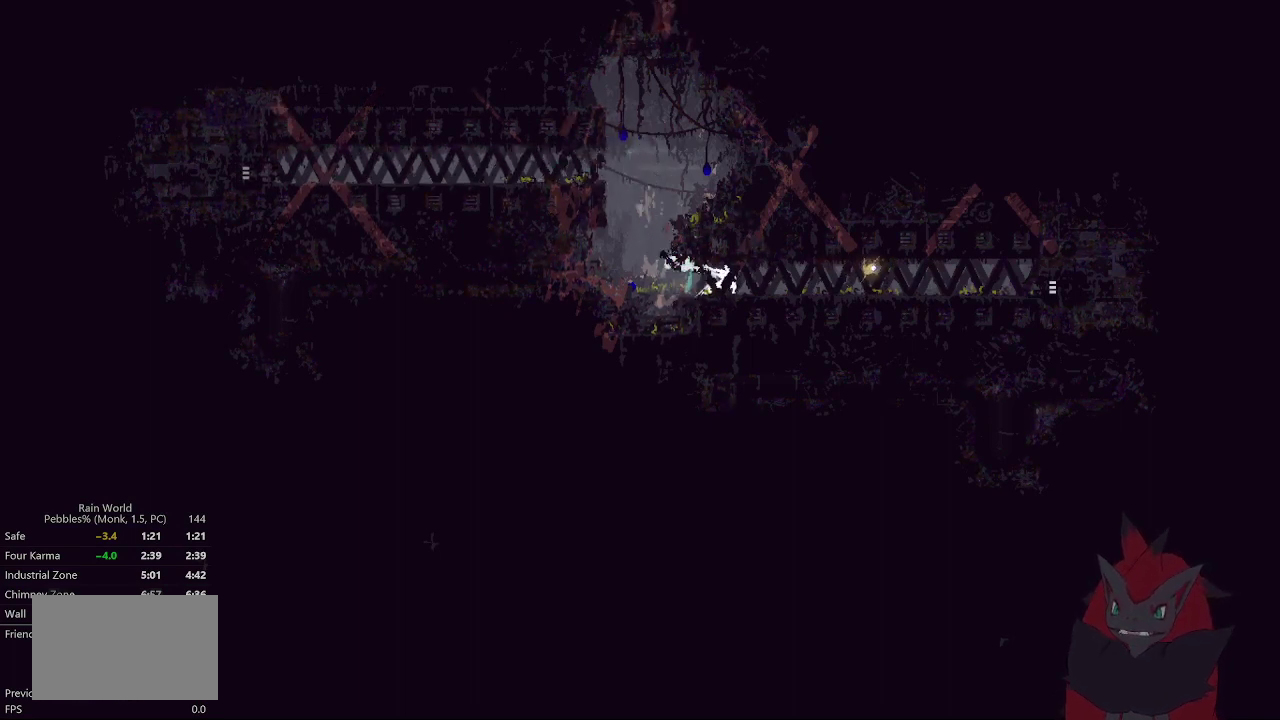
{"buttons": [], "left_stick": "right", "events": [[67, "left_stick", "down-right"], [367, "left_stick", "right"]]}
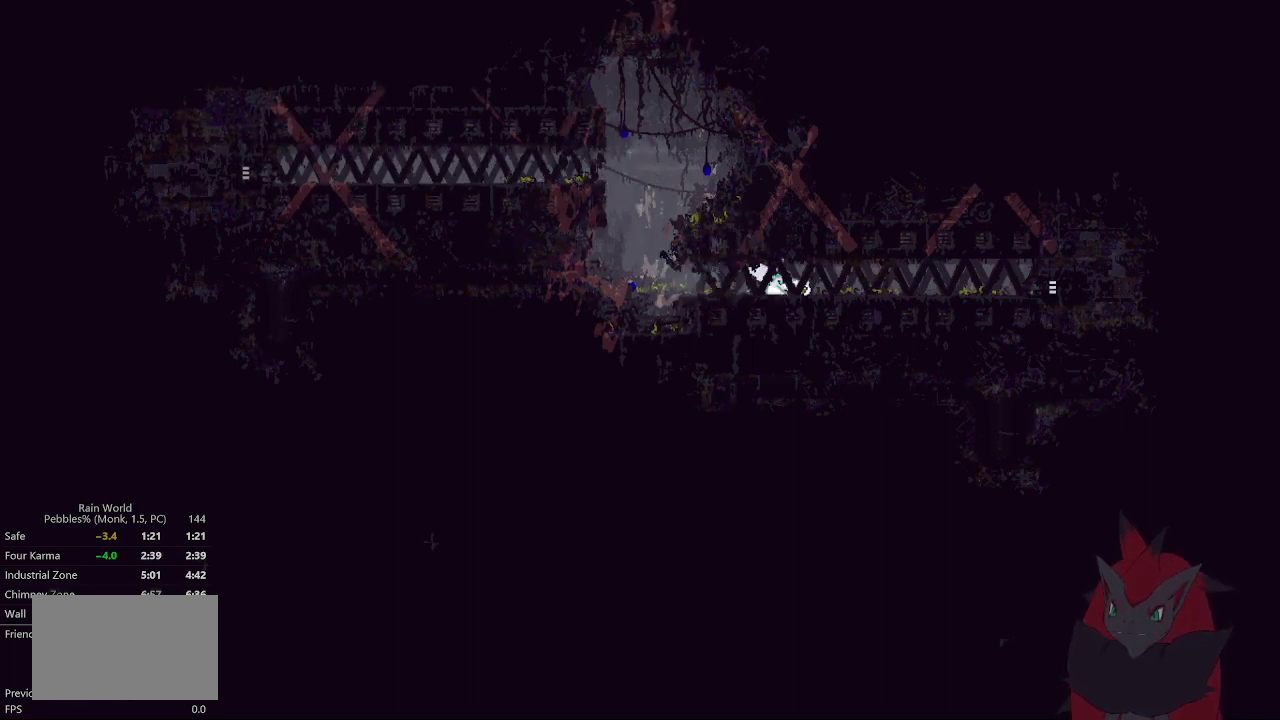
{"buttons": [], "left_stick": "right", "events": [[300, "left_stick", "up-right"], [433, "left_stick", "right"]]}
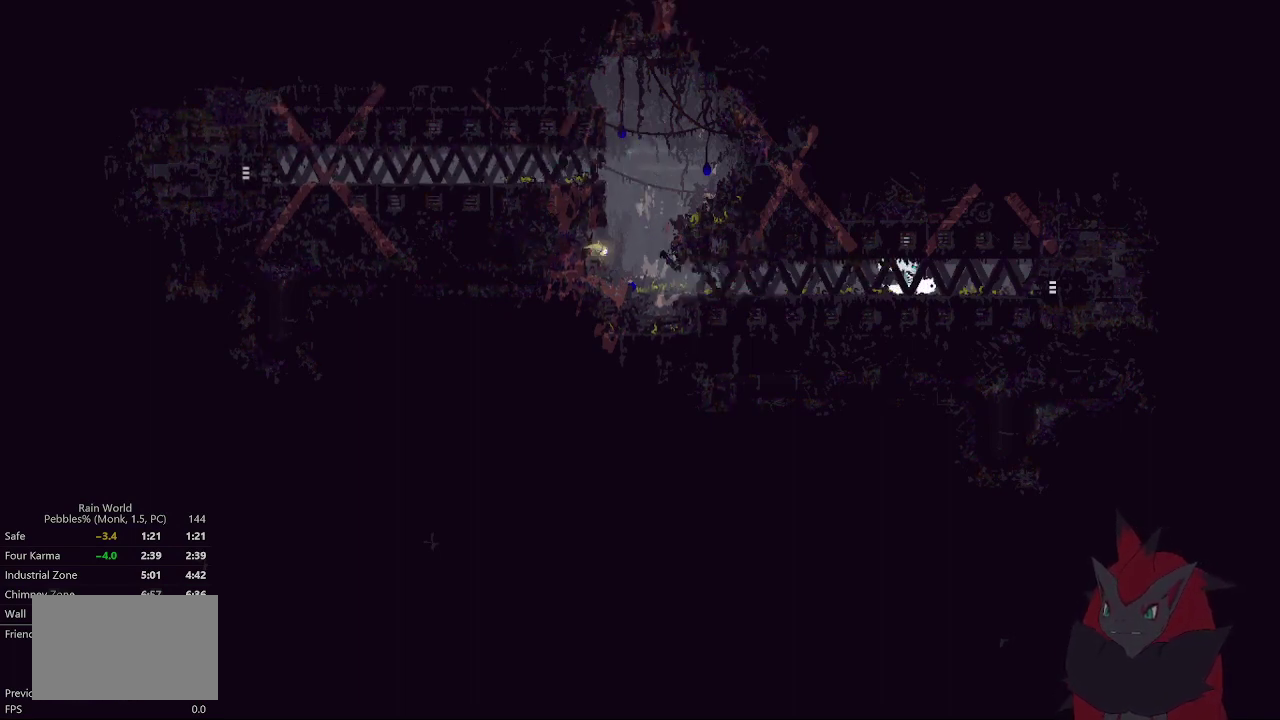
{"buttons": [], "left_stick": "down-right", "events": [[100, "left_stick", "up-right"], [233, "left_stick", "right"], [500, "left_stick", "down-right"]]}
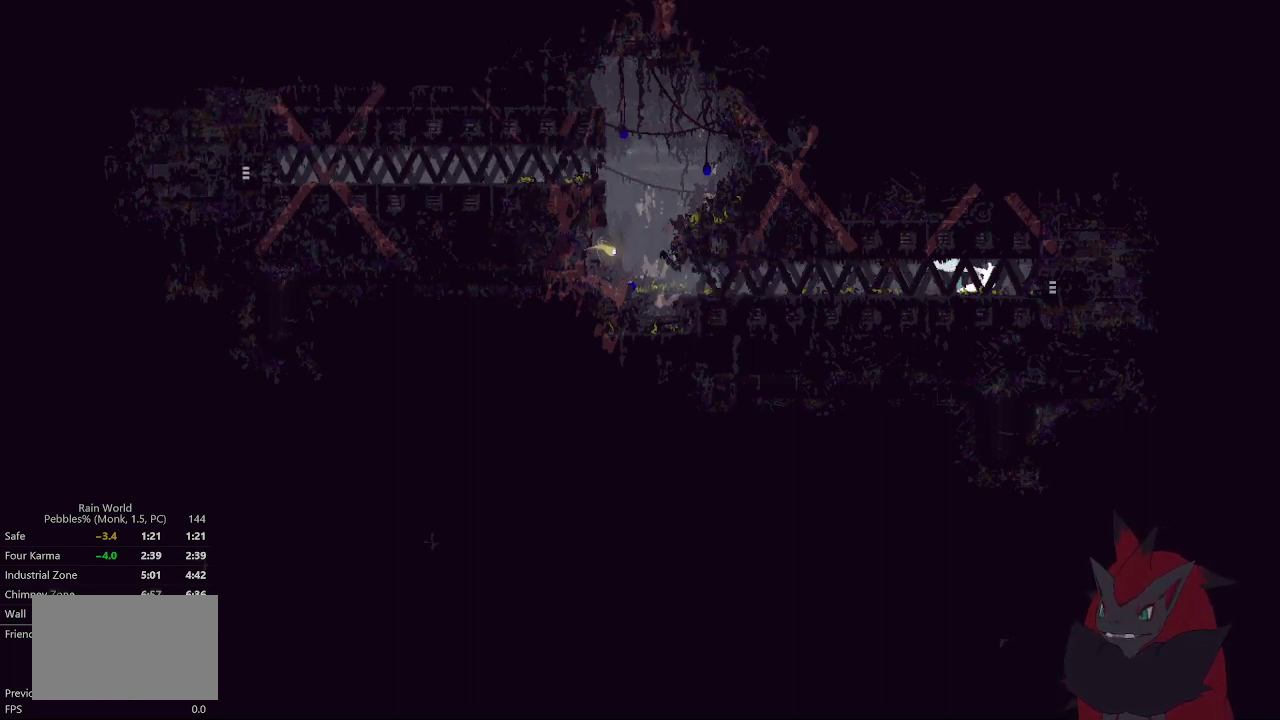
{"buttons": [], "left_stick": "right", "events": [[167, "left_stick", "right"]]}
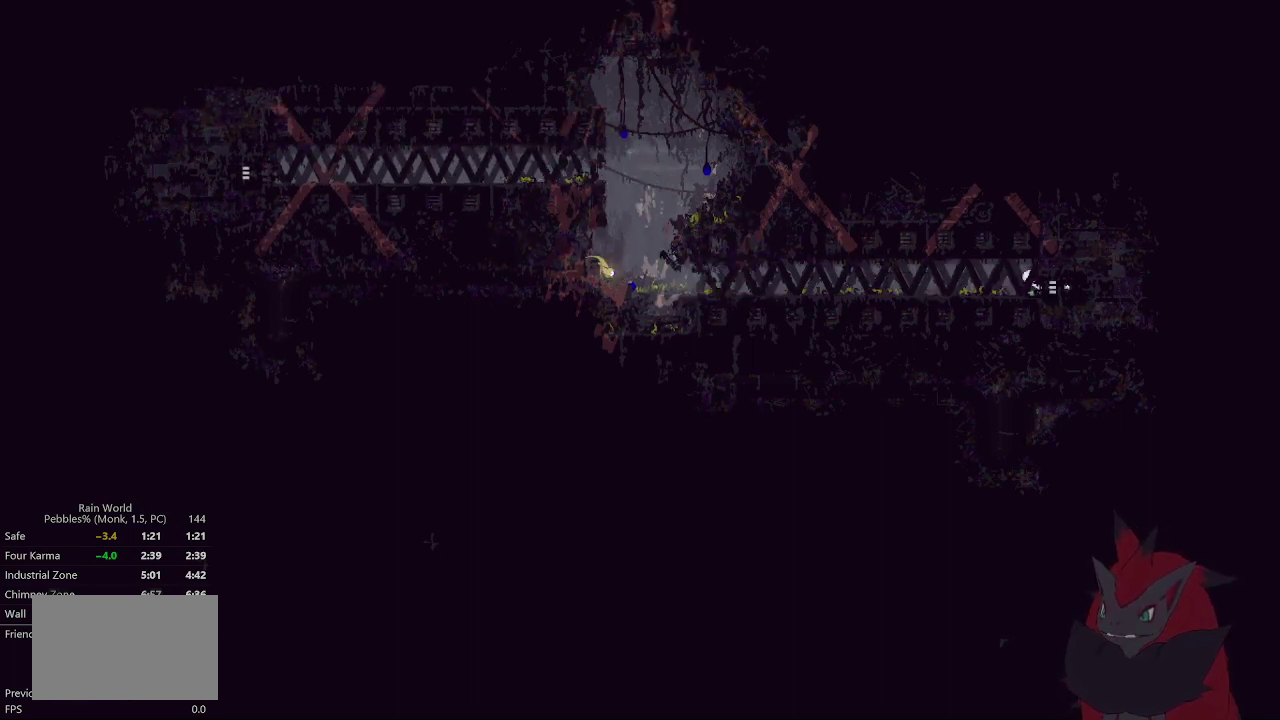
{"buttons": [], "left_stick": "up-right", "events": [[67, "left_stick", "center"], [167, "left_stick", "right"], [500, "left_stick", "up-right"]]}
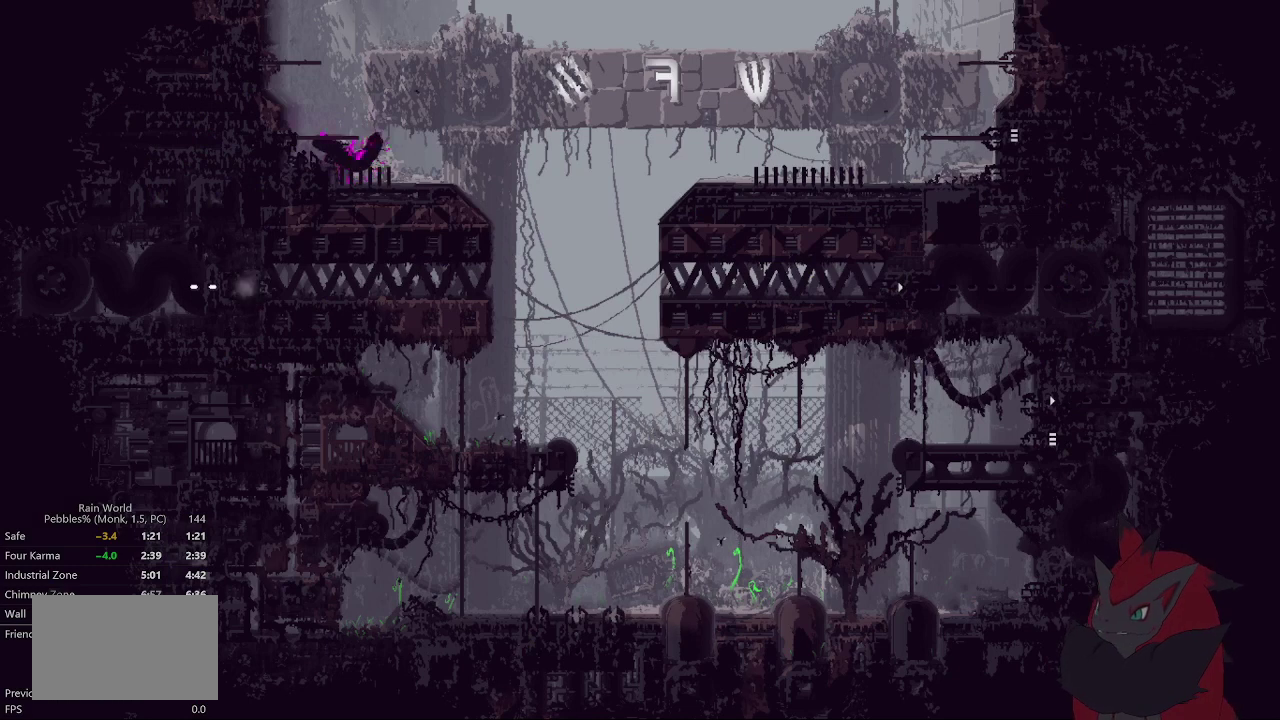
{"buttons": [], "left_stick": "up-right"}
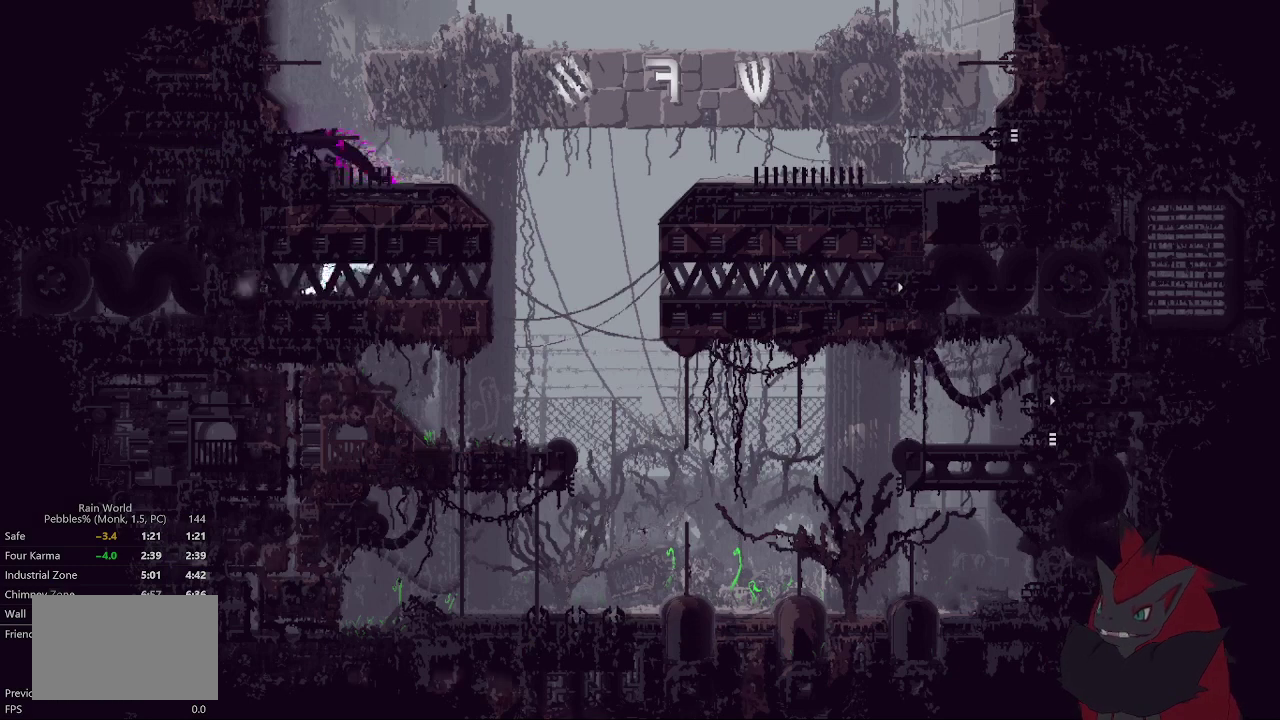
{"buttons": [], "left_stick": "right", "events": [[267, "left_stick", "right"]]}
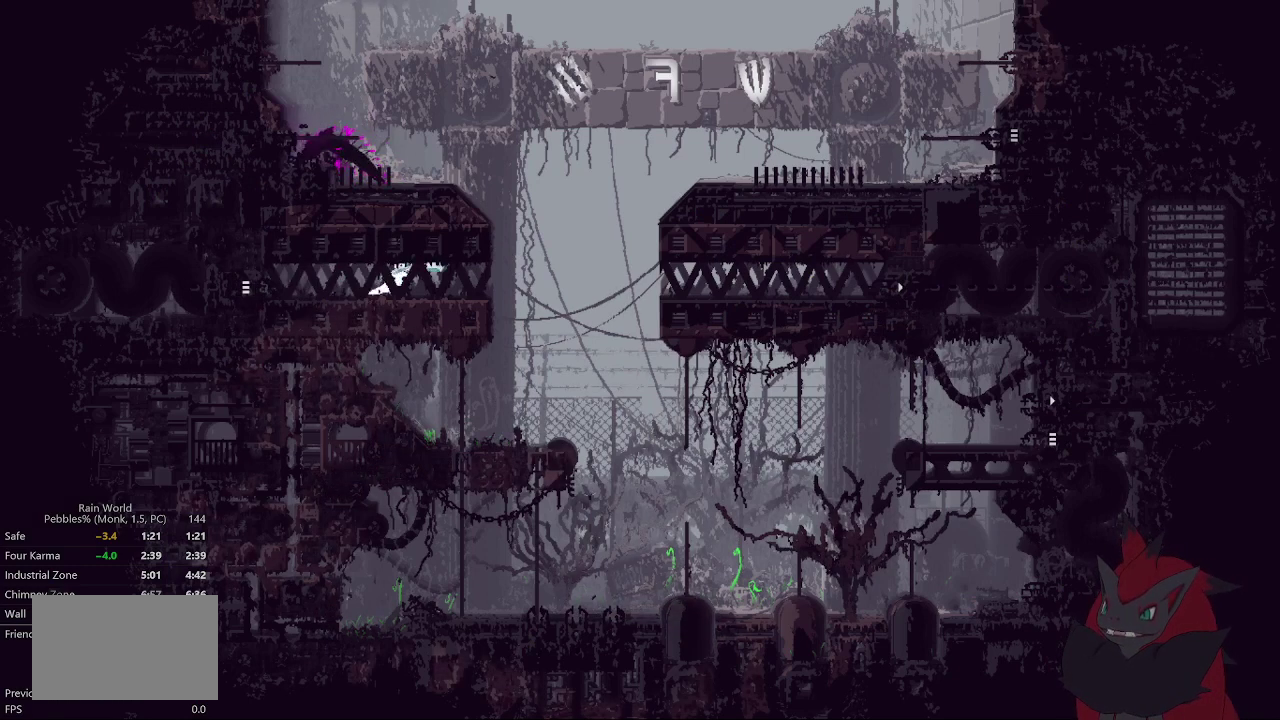
{"buttons": [], "left_stick": "right", "events": []}
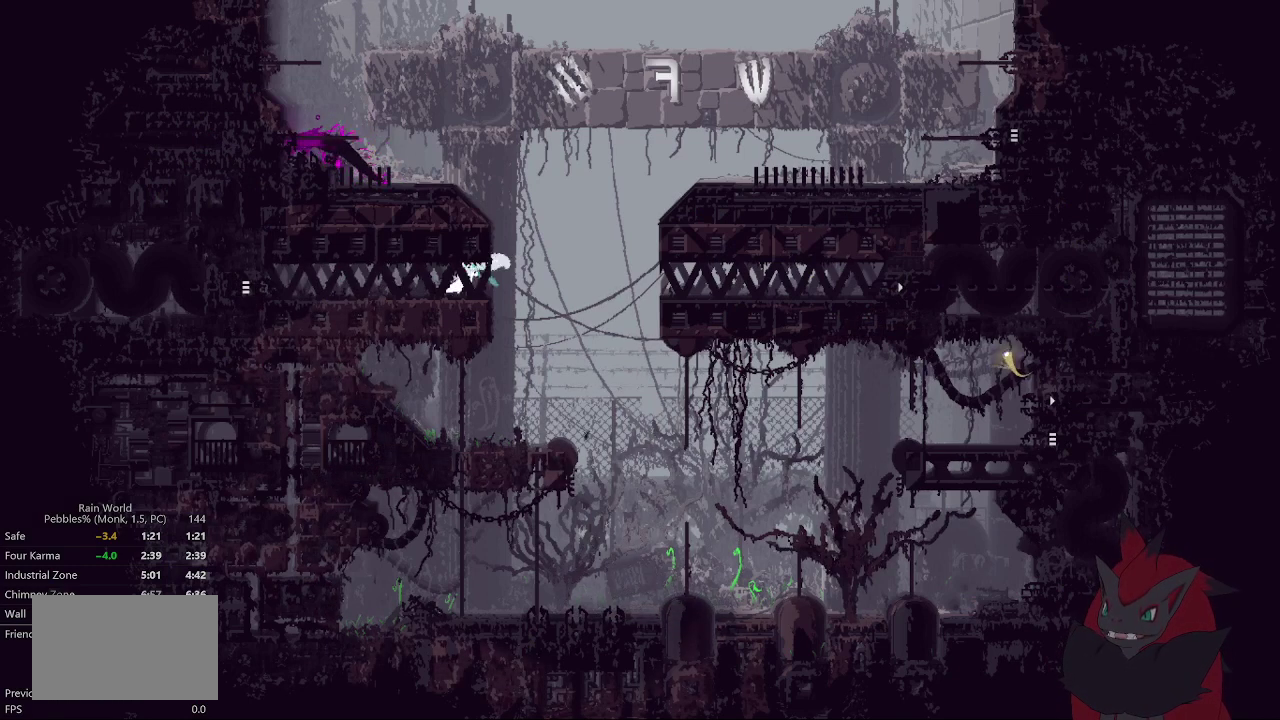
{"buttons": [], "left_stick": "right", "events": []}
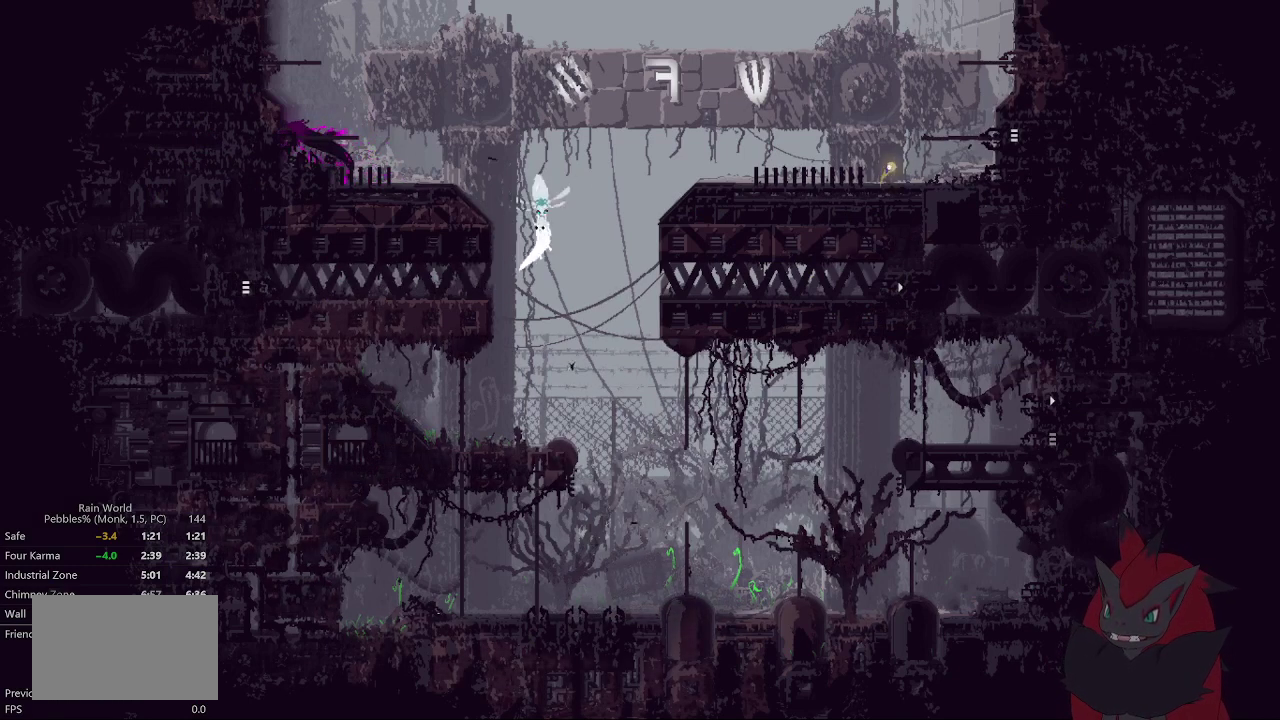
{"buttons": [], "left_stick": "right", "events": []}
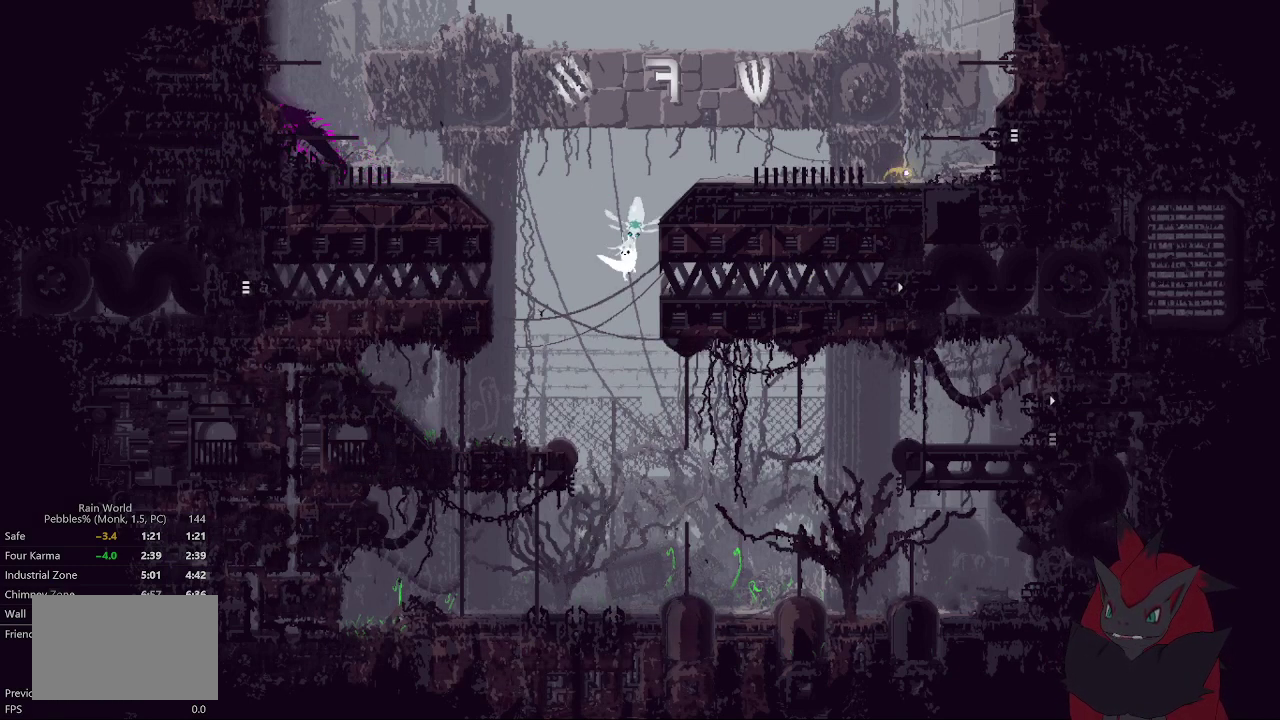
{"buttons": [], "left_stick": "right", "events": []}
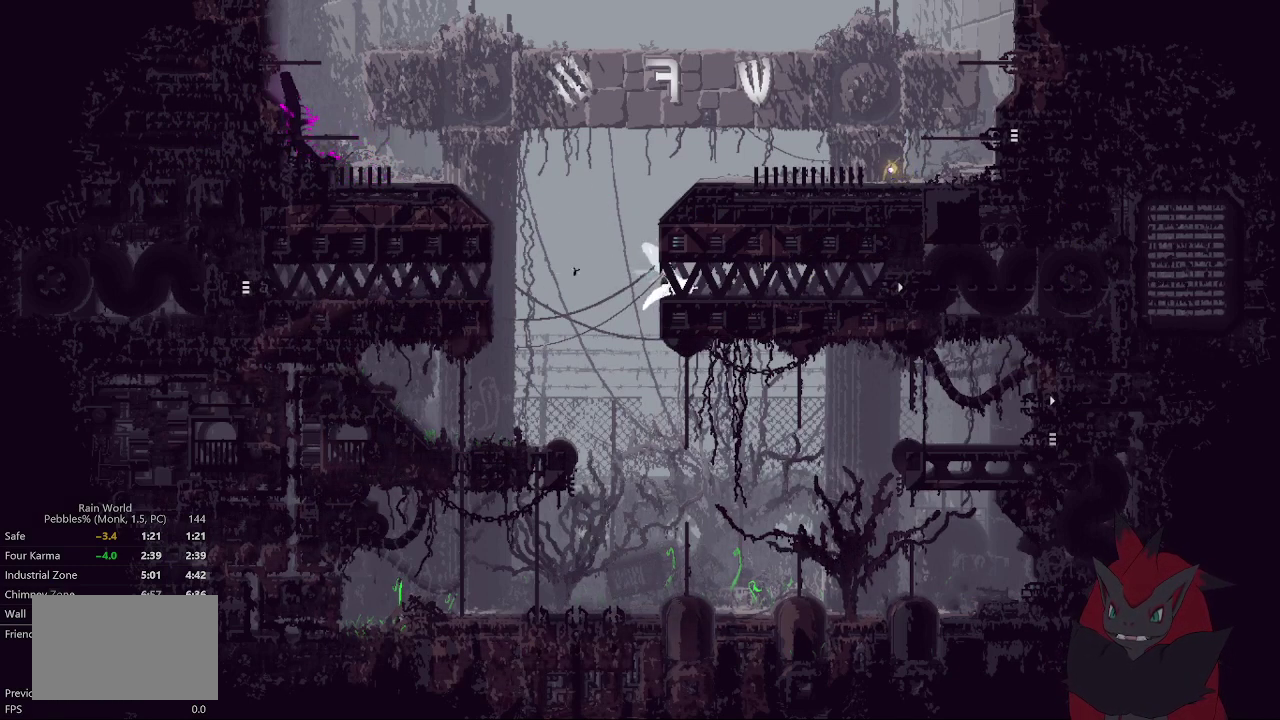
{"buttons": [], "left_stick": "left", "events": [[67, "left_stick", "center"], [333, "left_stick", "left"]]}
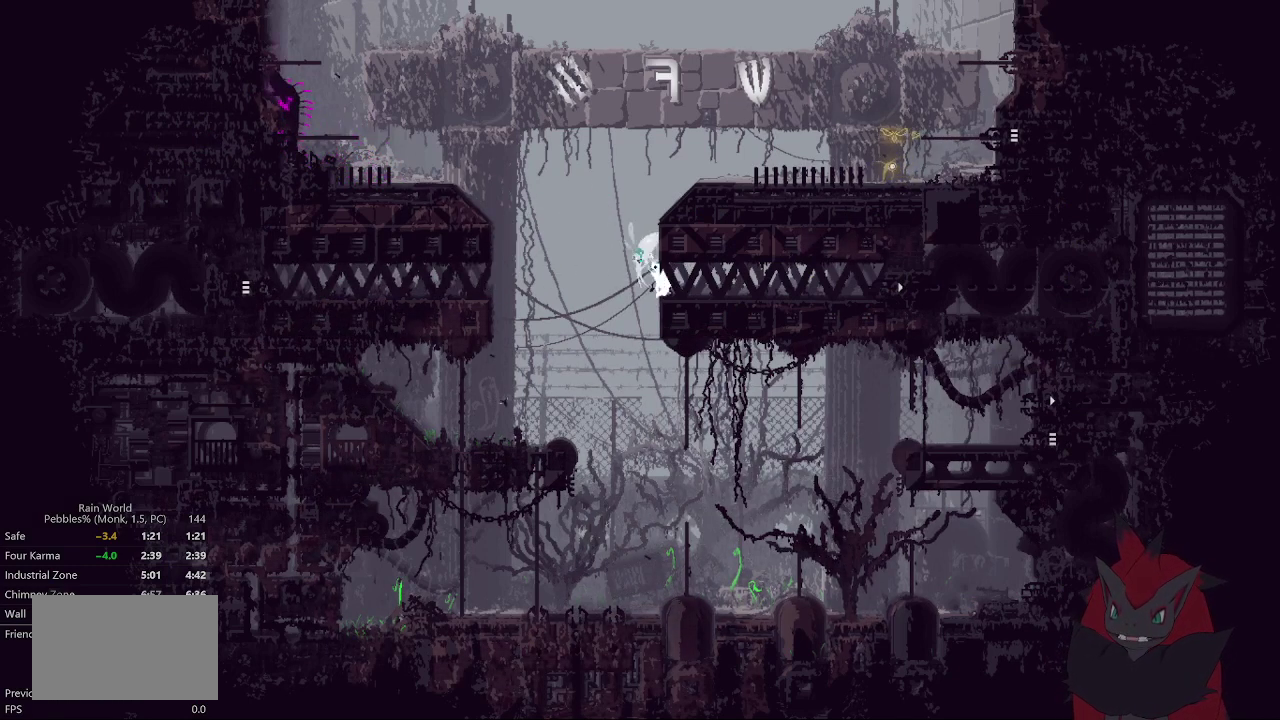
{"buttons": [], "left_stick": "up-right", "events": [[133, "left_stick", "right"], [233, "left_stick", "up-right"]]}
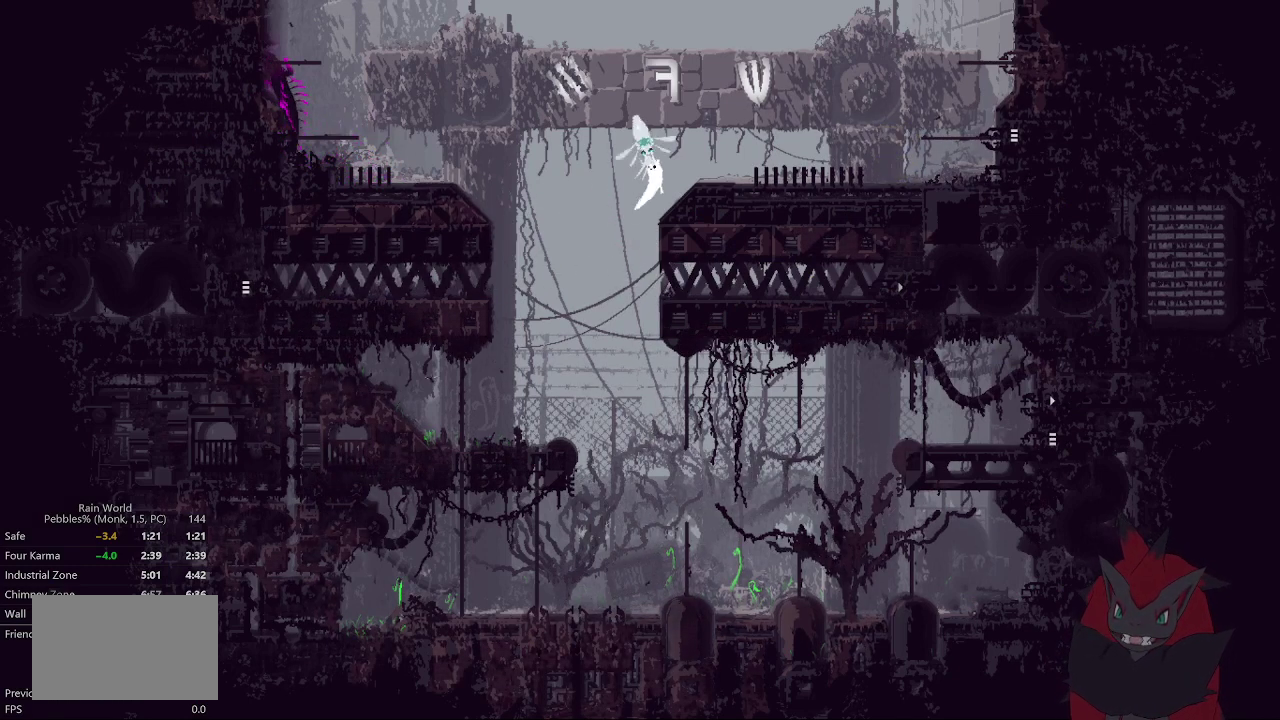
{"buttons": [], "left_stick": "up-right", "events": []}